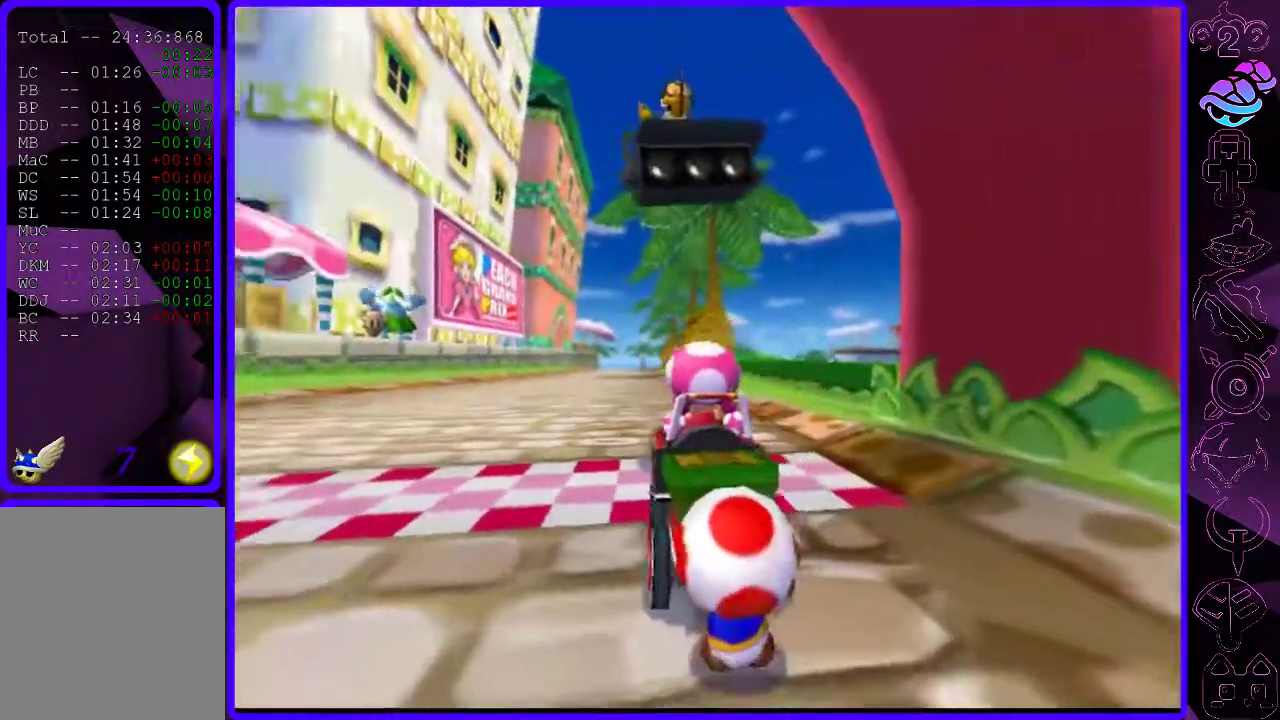
Gameplay with a controller (Xbox layout); each line is a JSON object with the inputs held at the frame after it (dt_ms = milliseconds from this image to that frame). "events" lists button and stick changes between this image and that frame as [ms after this image, input, new state], when the widget could be followed in between.
{"dt_ms": 500, "buttons": [], "left_stick": "center", "right_stick": "center", "events": []}
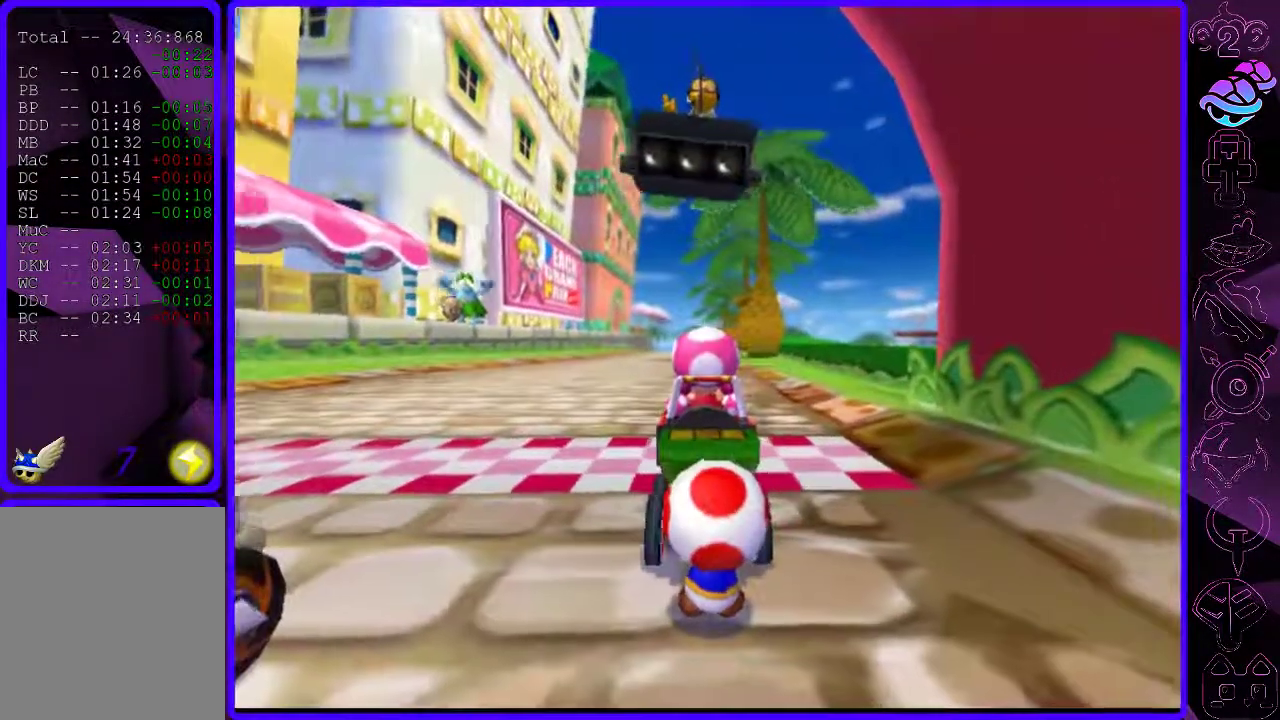
{"dt_ms": 500, "buttons": [], "left_stick": "center", "right_stick": "center", "events": []}
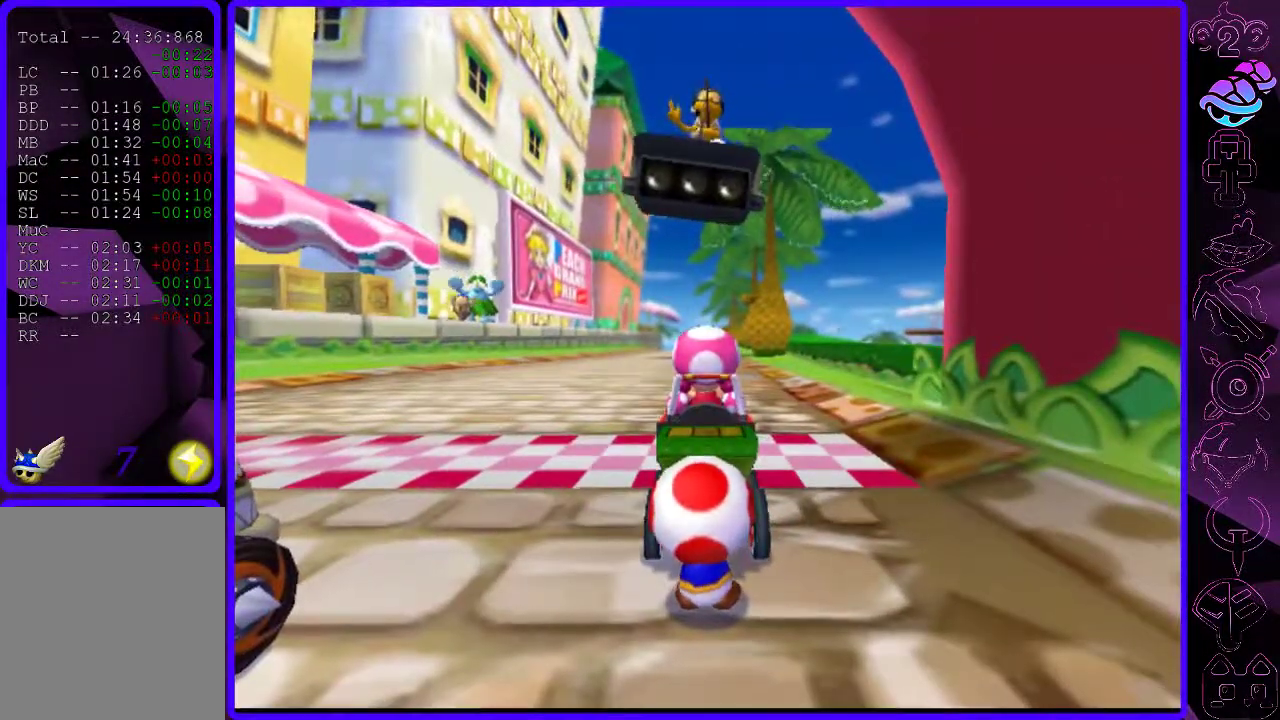
{"dt_ms": 500, "buttons": [], "left_stick": "center", "right_stick": "center", "events": []}
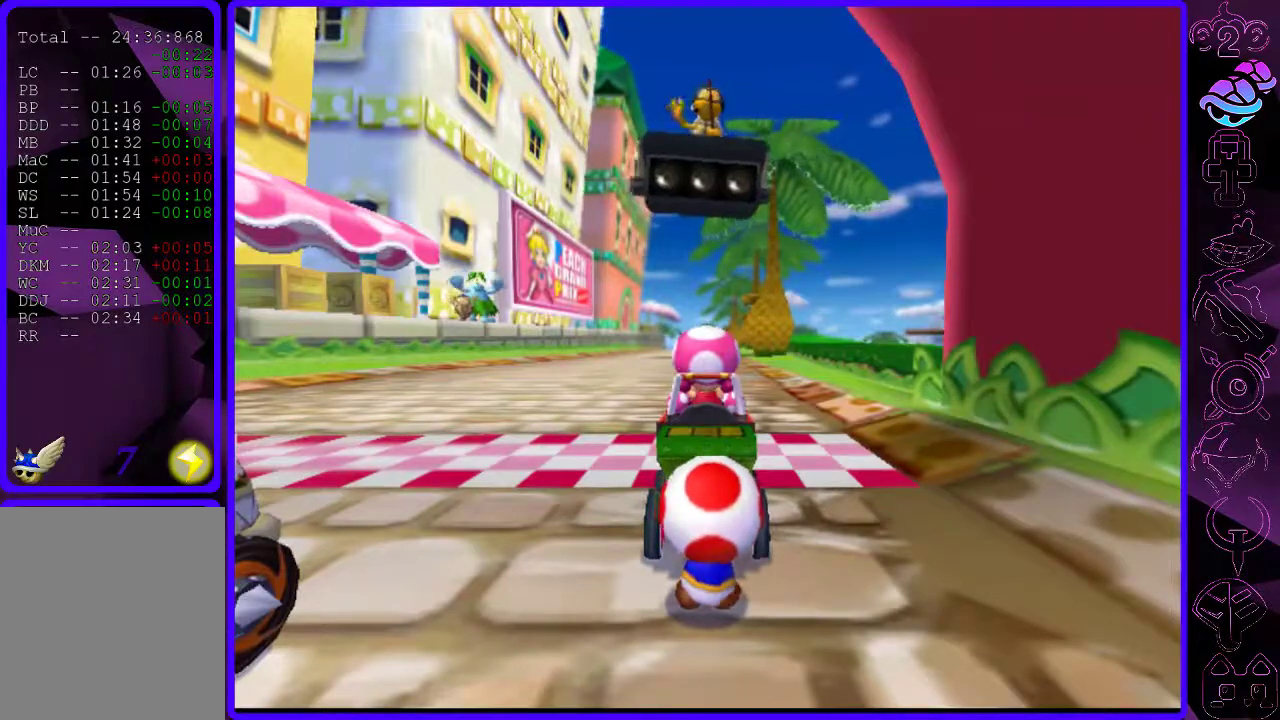
{"dt_ms": 500, "buttons": [], "left_stick": "center", "right_stick": "center", "events": []}
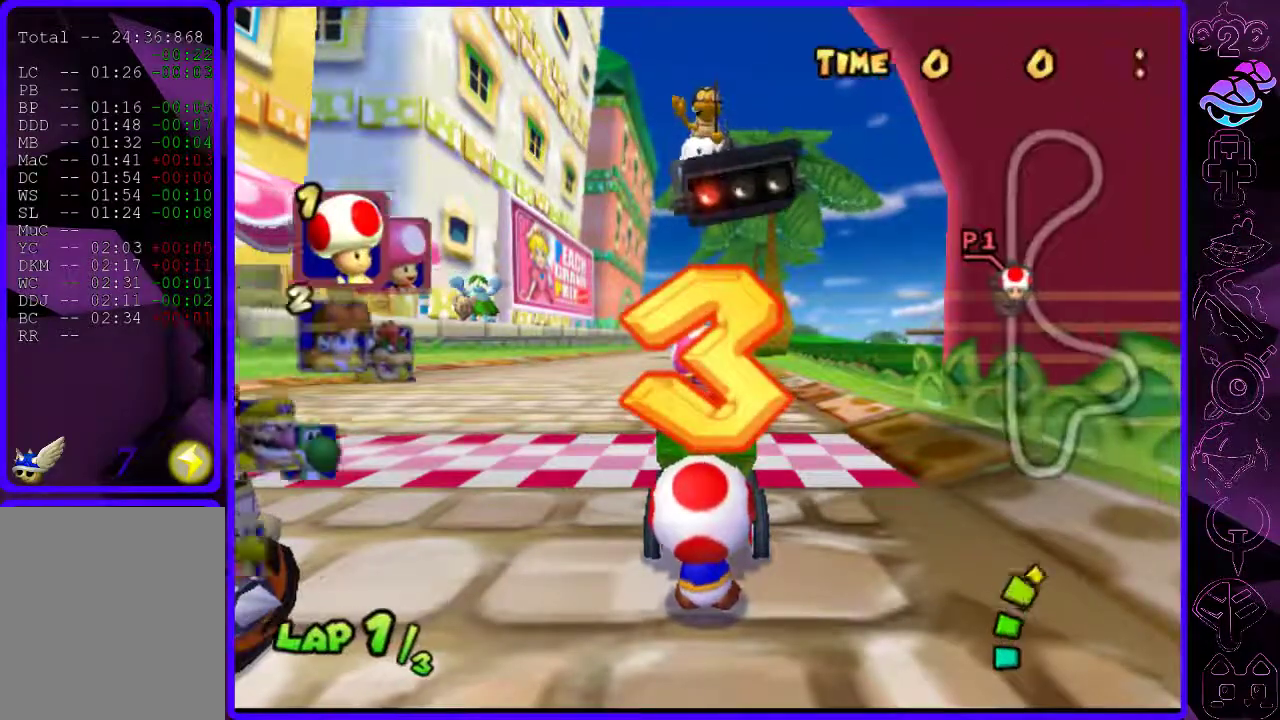
{"dt_ms": 500, "buttons": ["B"], "left_stick": "center", "right_stick": "center", "events": [[420, "B", "down"]]}
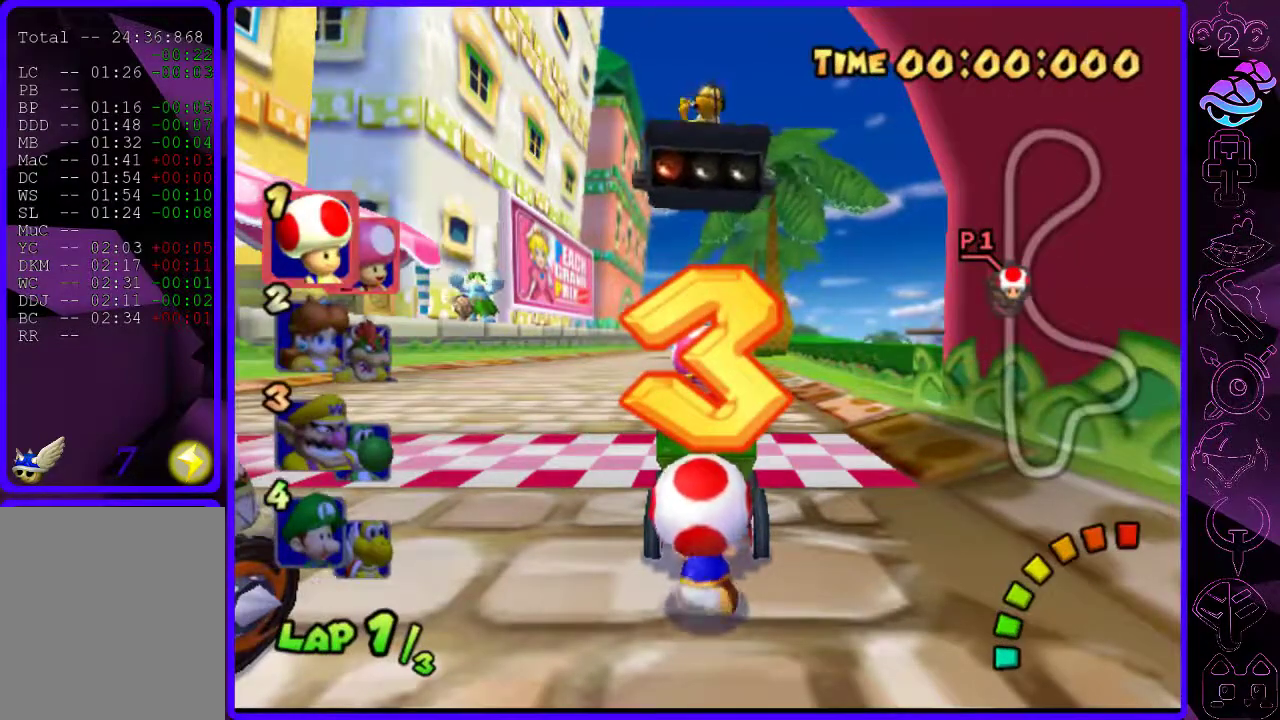
{"dt_ms": 500, "buttons": ["B"], "left_stick": "center", "right_stick": "center", "events": [[140, "B", "up"], [200, "B", "down"], [280, "B", "up"], [380, "B", "down"]]}
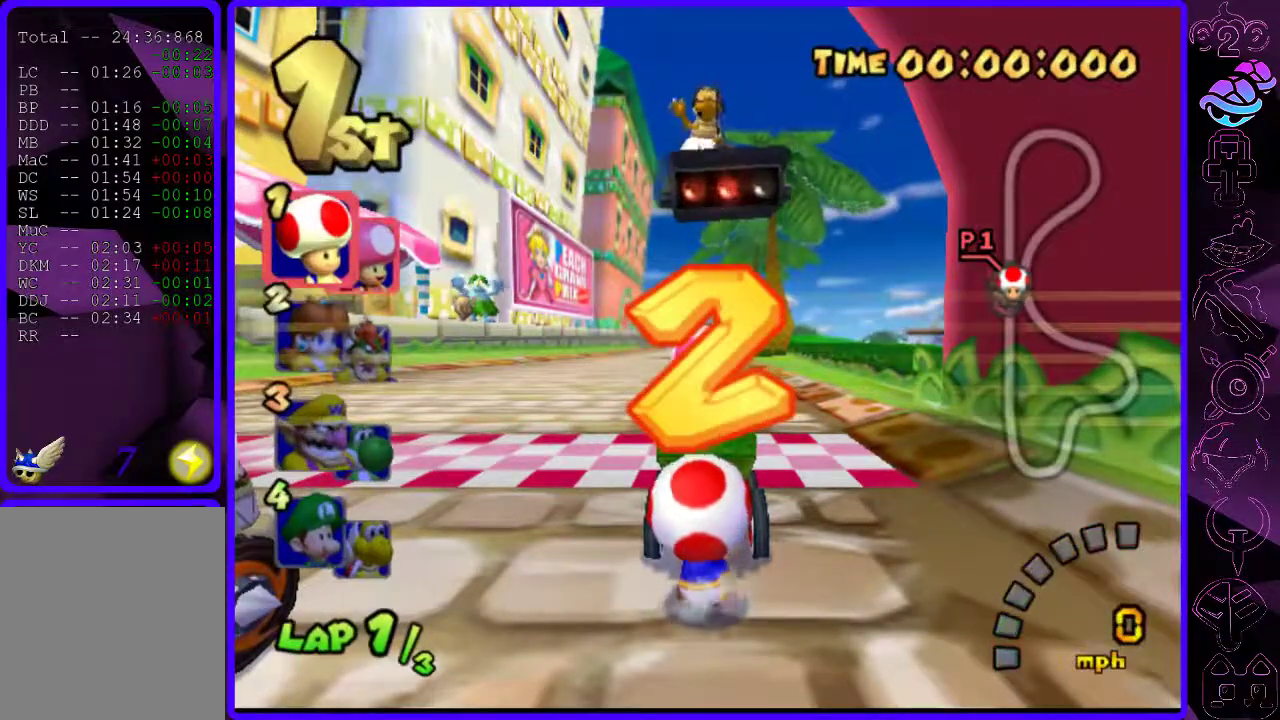
{"dt_ms": 500, "buttons": ["B"], "left_stick": "center", "right_stick": "center"}
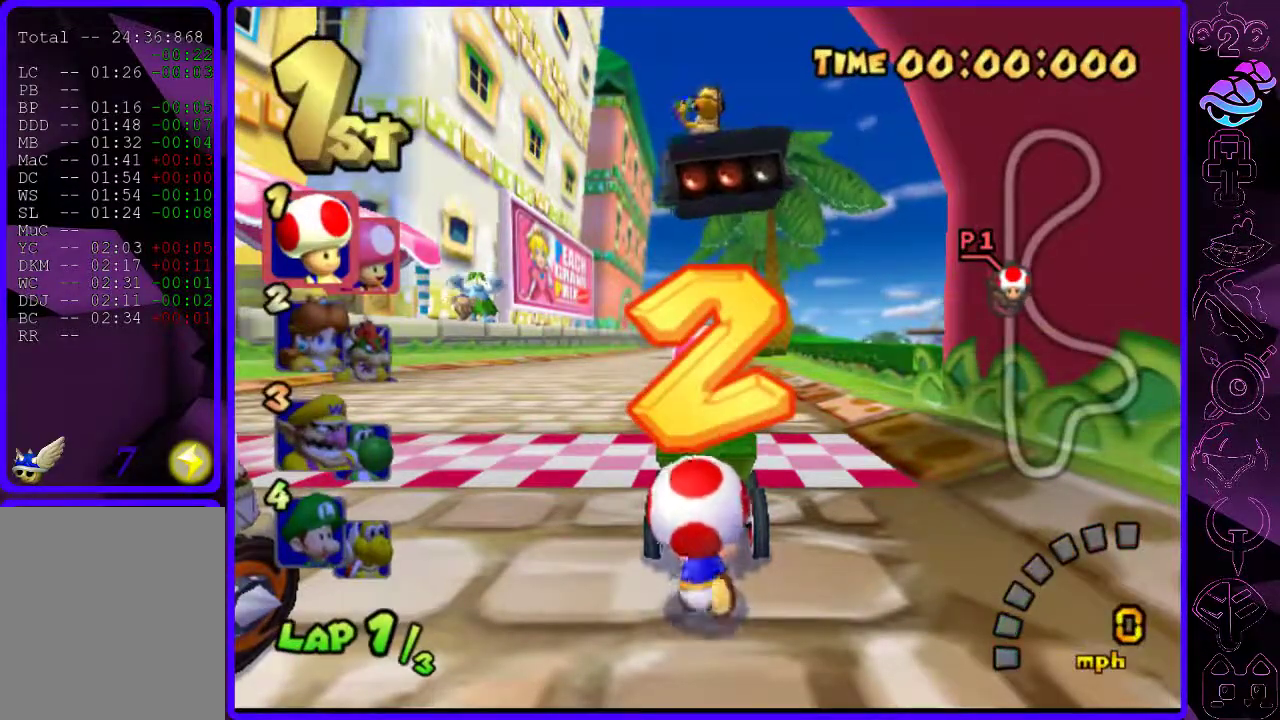
{"dt_ms": 500, "buttons": [], "left_stick": "center", "right_stick": "center", "events": [[60, "B", "up"], [120, "B", "down"], [180, "B", "up"], [240, "B", "down"], [340, "B", "up"]]}
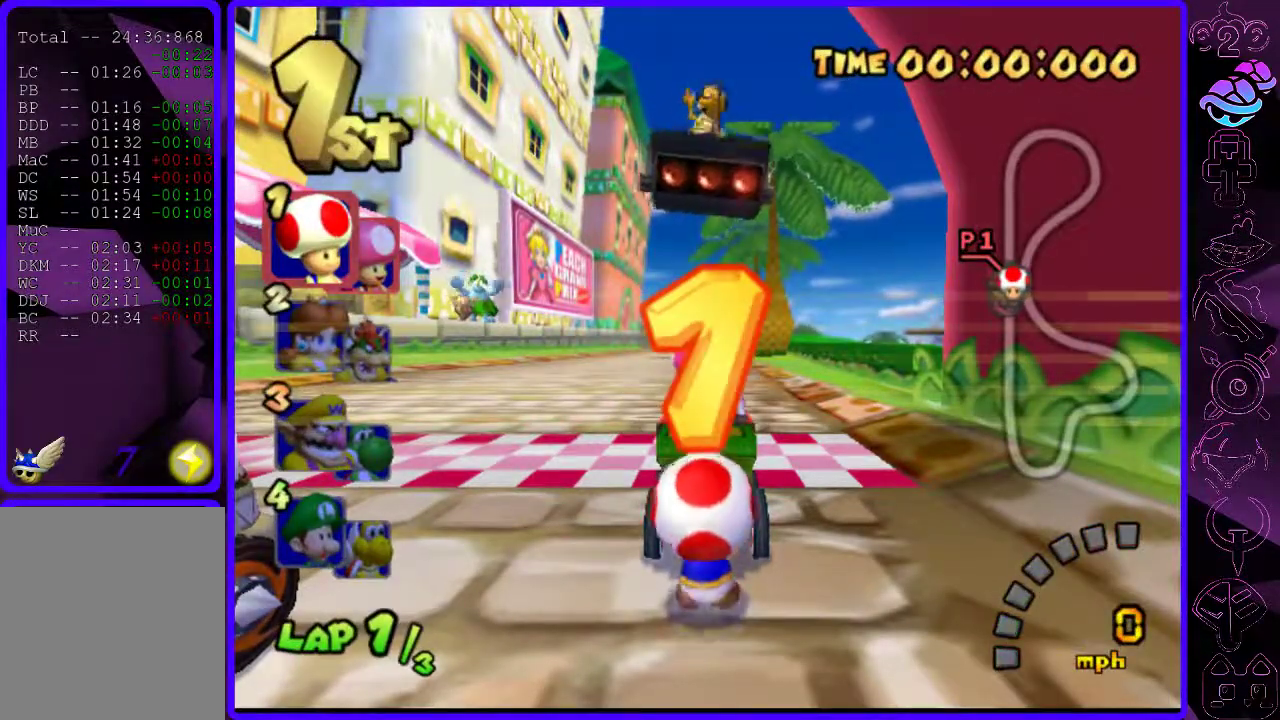
{"dt_ms": 500, "buttons": [], "left_stick": "center", "right_stick": "center", "events": []}
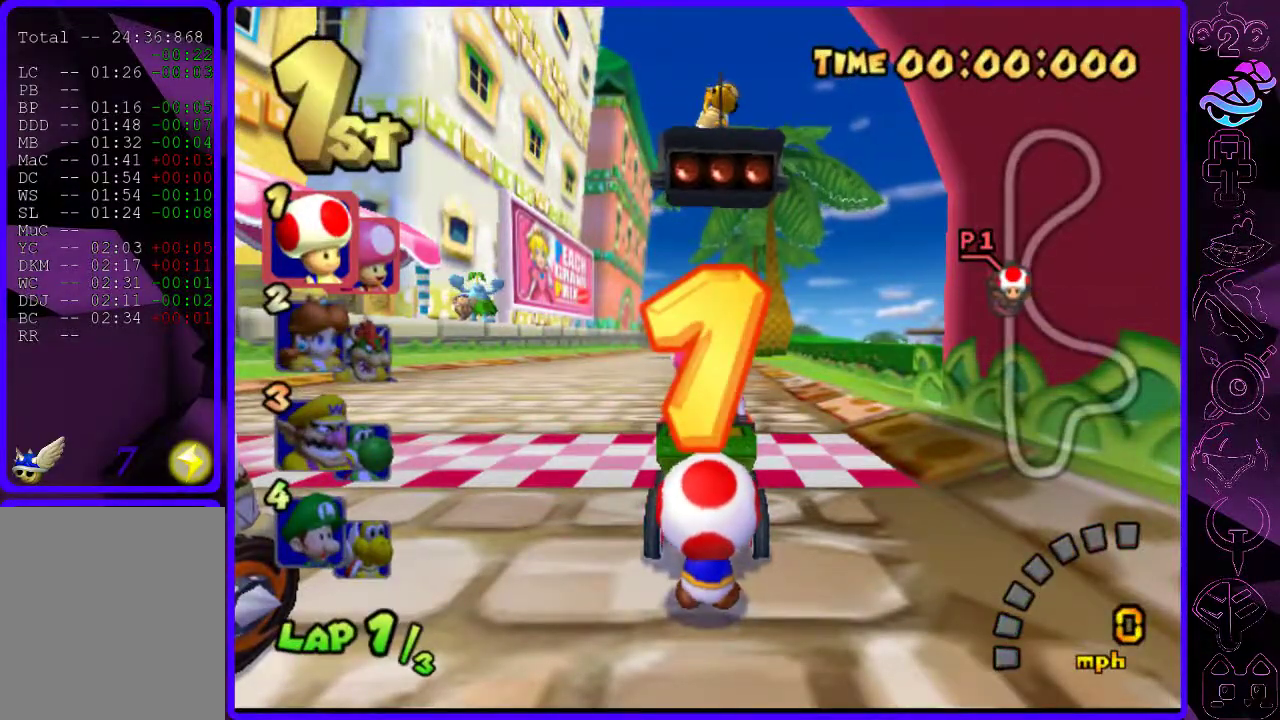
{"dt_ms": 500, "buttons": ["B"], "left_stick": "center", "right_stick": "center", "events": [[260, "B", "down"]]}
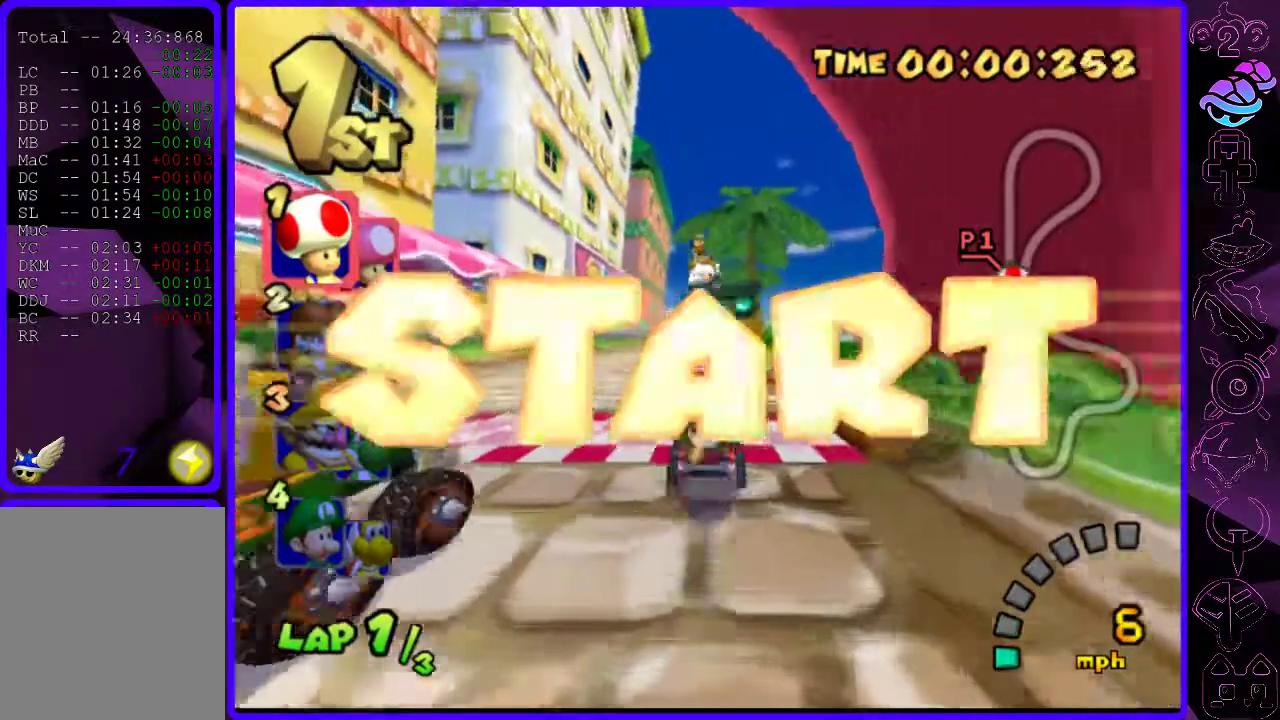
{"dt_ms": 500, "buttons": ["B", "R2"], "left_stick": "left", "right_stick": "center", "events": [[300, "left_stick", "right"], [320, "R2", "down"], [380, "left_stick", "left"]]}
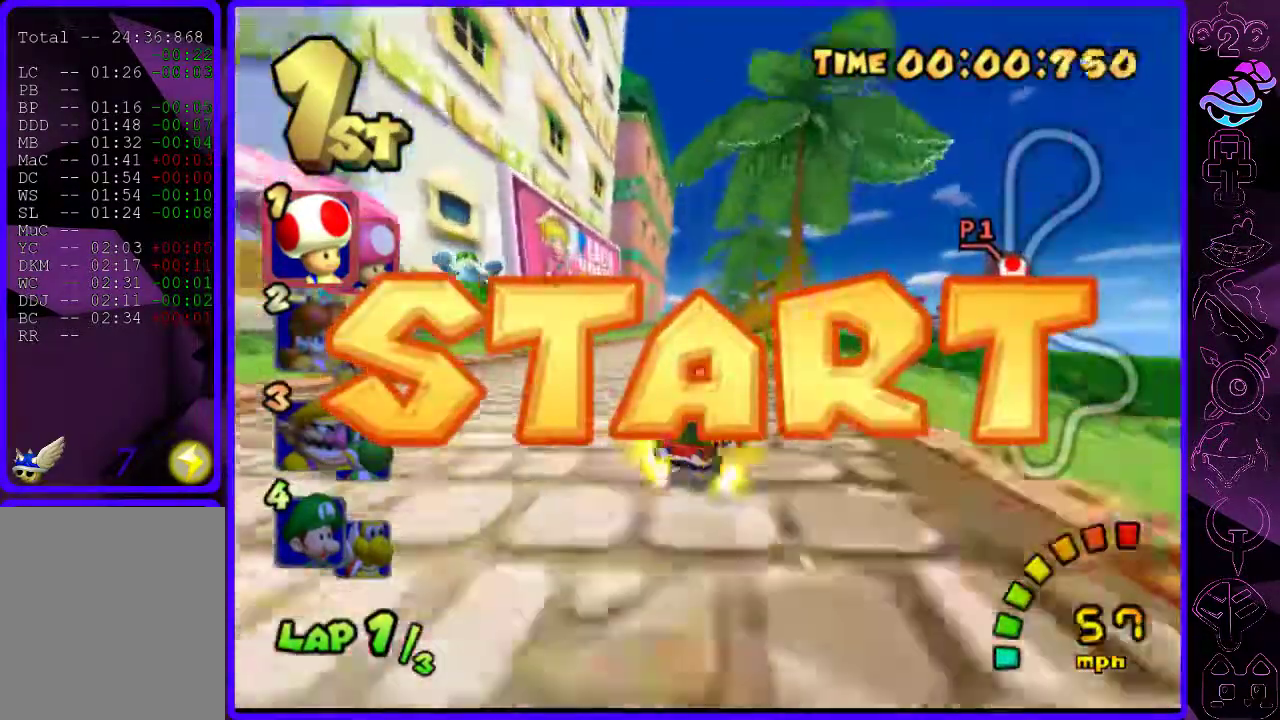
{"dt_ms": 500, "buttons": ["B", "R2"], "left_stick": "left", "right_stick": "center"}
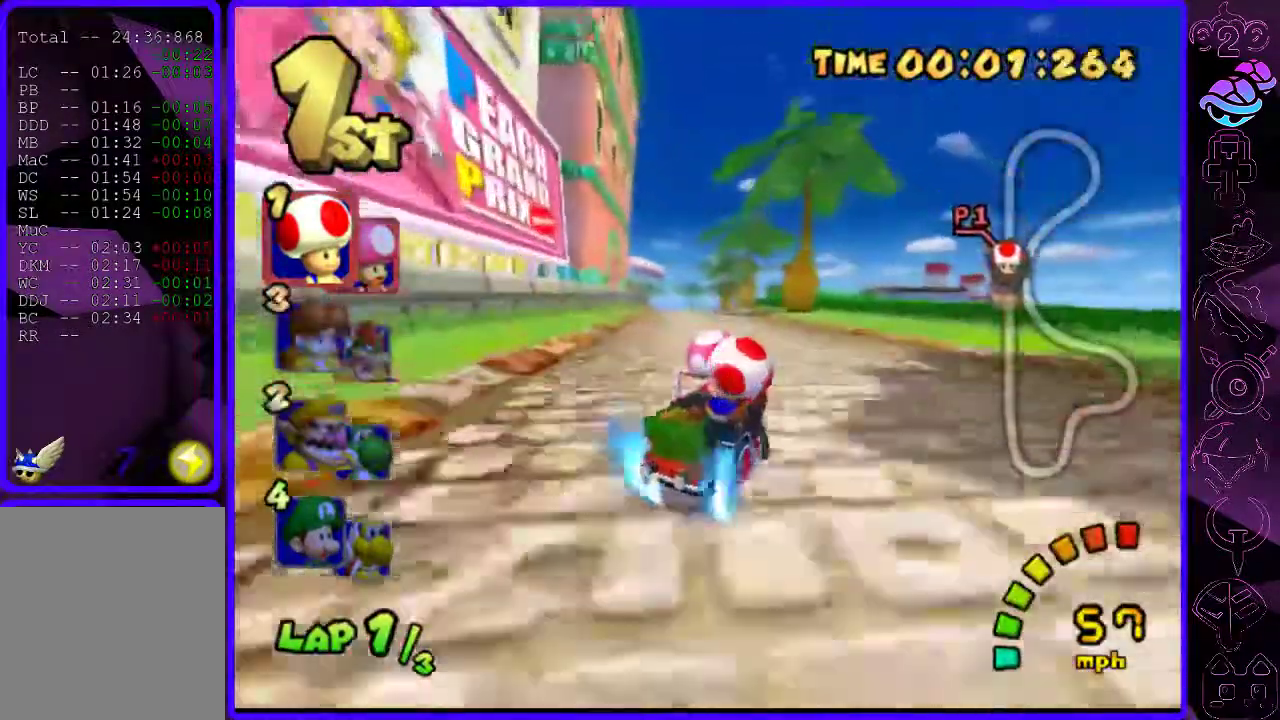
{"dt_ms": 500, "buttons": ["B"], "left_stick": "center", "right_stick": "center", "events": [[40, "R2", "up"], [480, "left_stick", "center"]]}
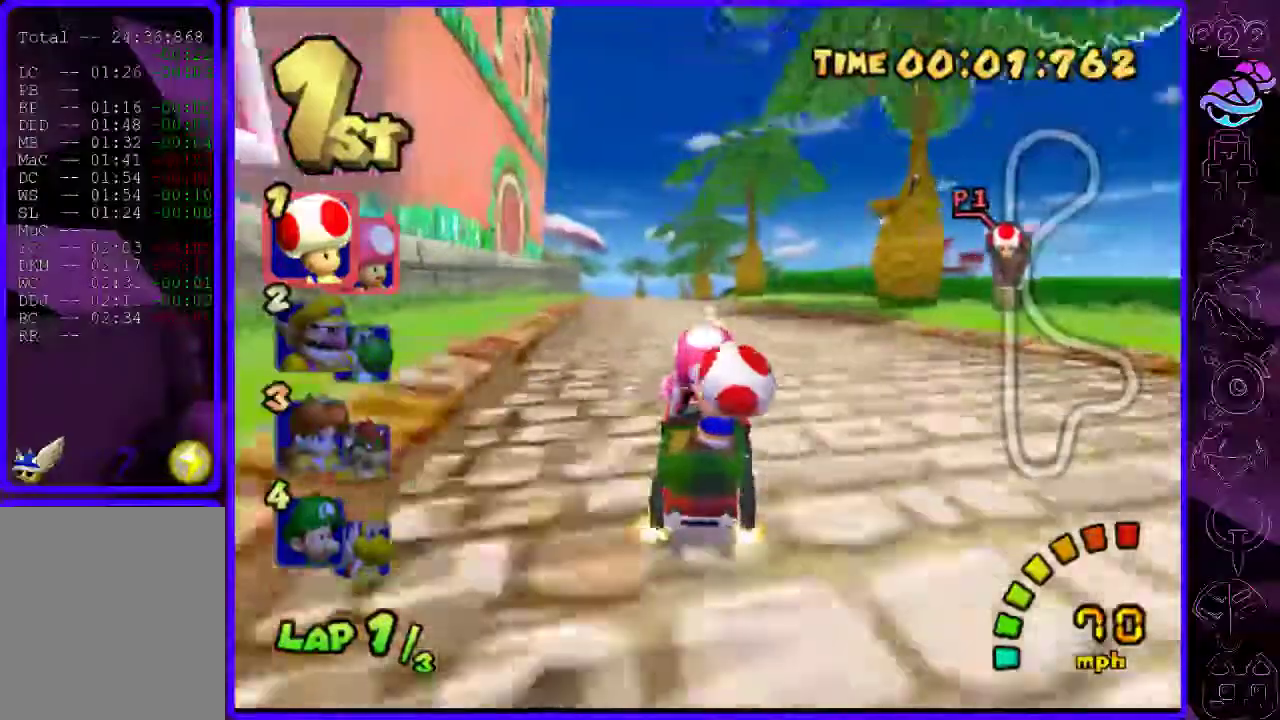
{"dt_ms": 500, "buttons": ["B"], "left_stick": "center", "right_stick": "center", "events": [[260, "left_stick", "left"], [360, "left_stick", "center"]]}
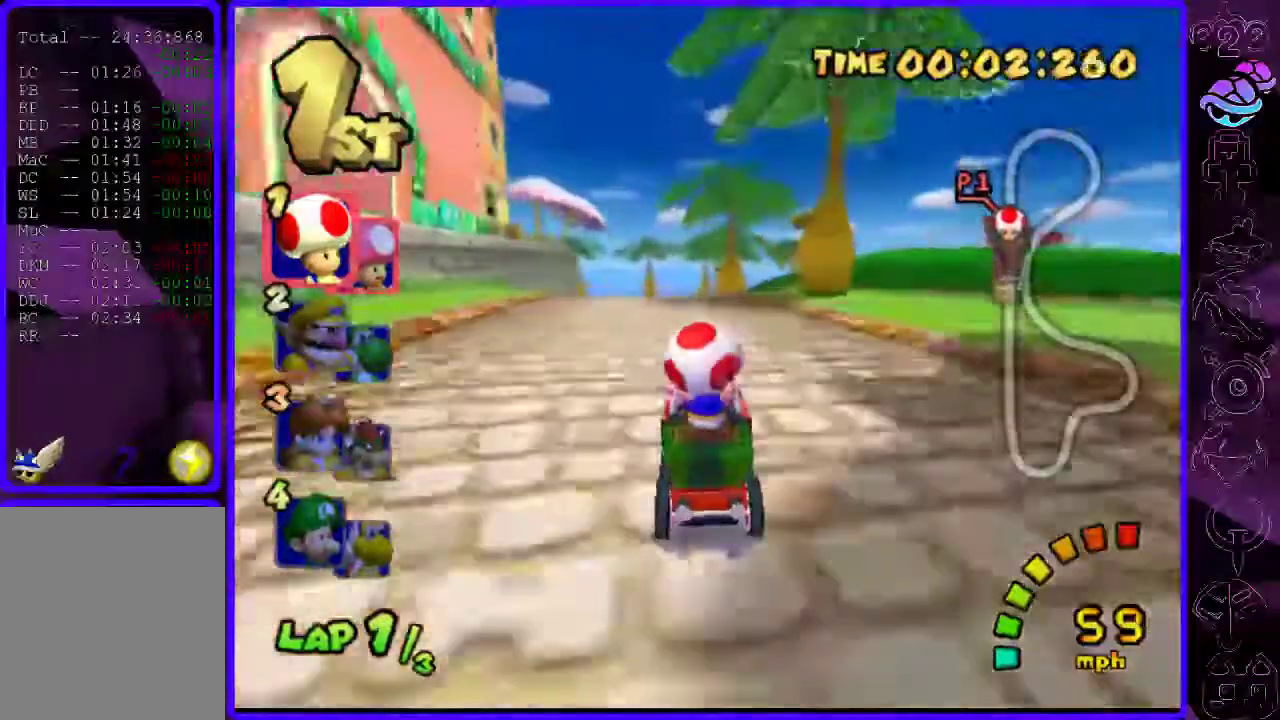
{"dt_ms": 500, "buttons": ["B", "R2"], "left_stick": "down-left", "right_stick": "center", "events": [[20, "left_stick", "right"], [220, "R2", "down"], [240, "left_stick", "left"], [400, "left_stick", "down-left"]]}
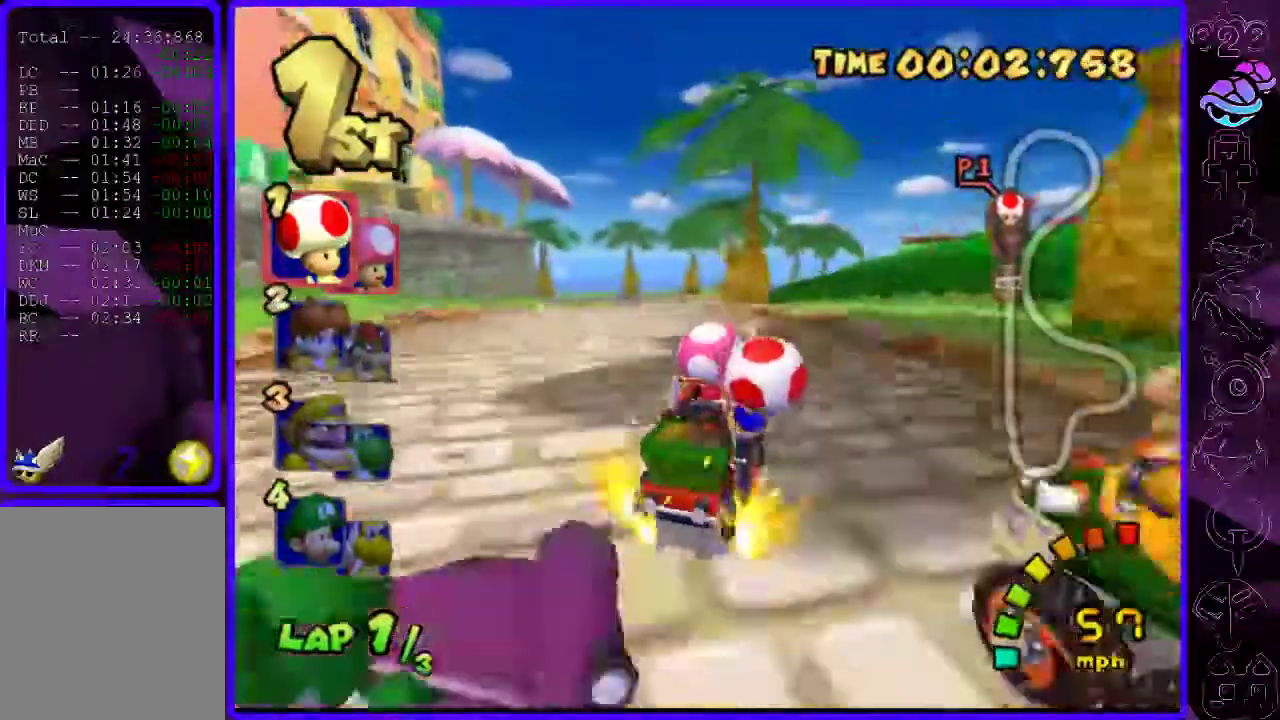
{"dt_ms": 500, "buttons": ["B"], "left_stick": "down-left", "right_stick": "center", "events": [[420, "R2", "up"]]}
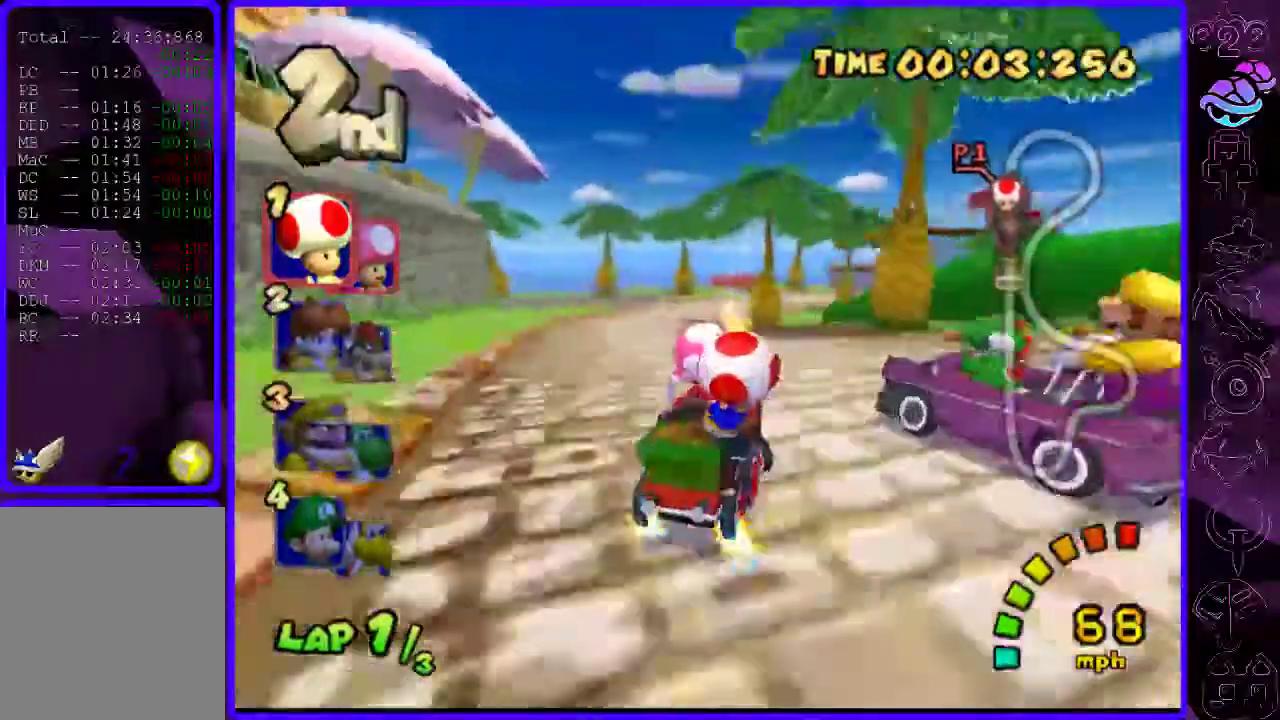
{"dt_ms": 500, "buttons": ["B"], "left_stick": "down-right", "right_stick": "center", "events": [[20, "left_stick", "left"], [360, "left_stick", "down-right"]]}
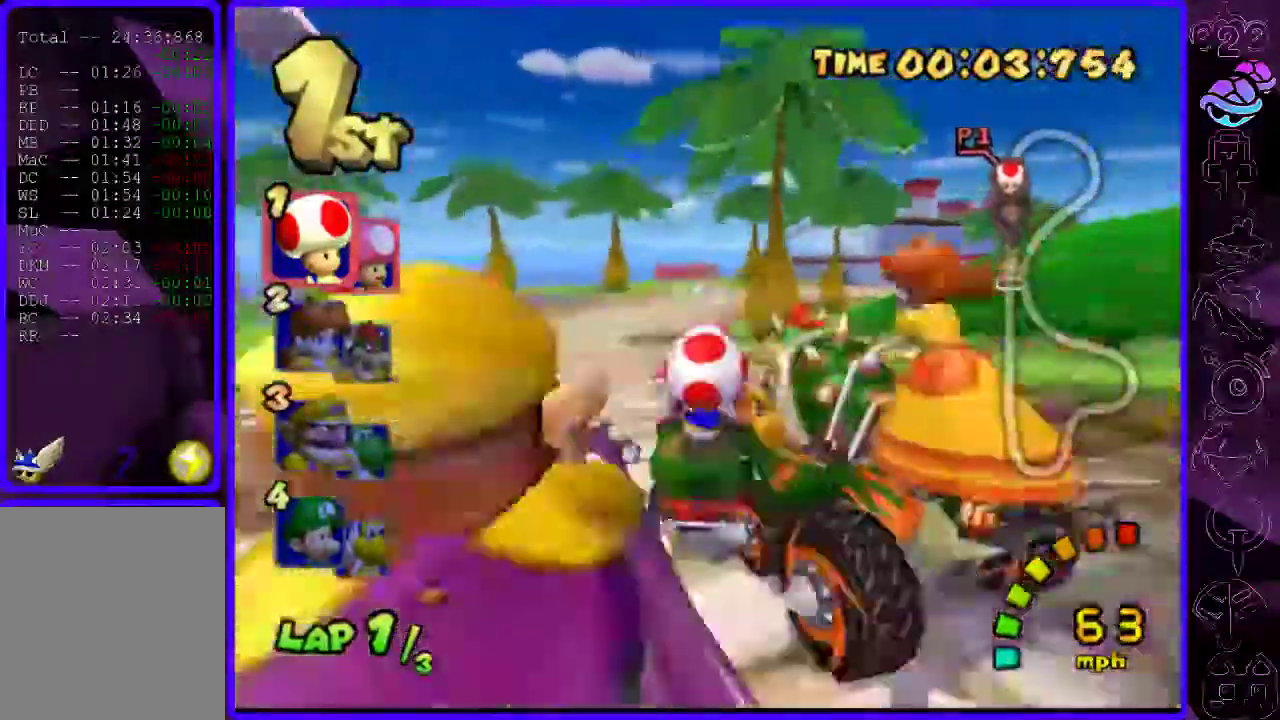
{"dt_ms": 500, "buttons": ["B", "R2"], "left_stick": "center", "right_stick": "center"}
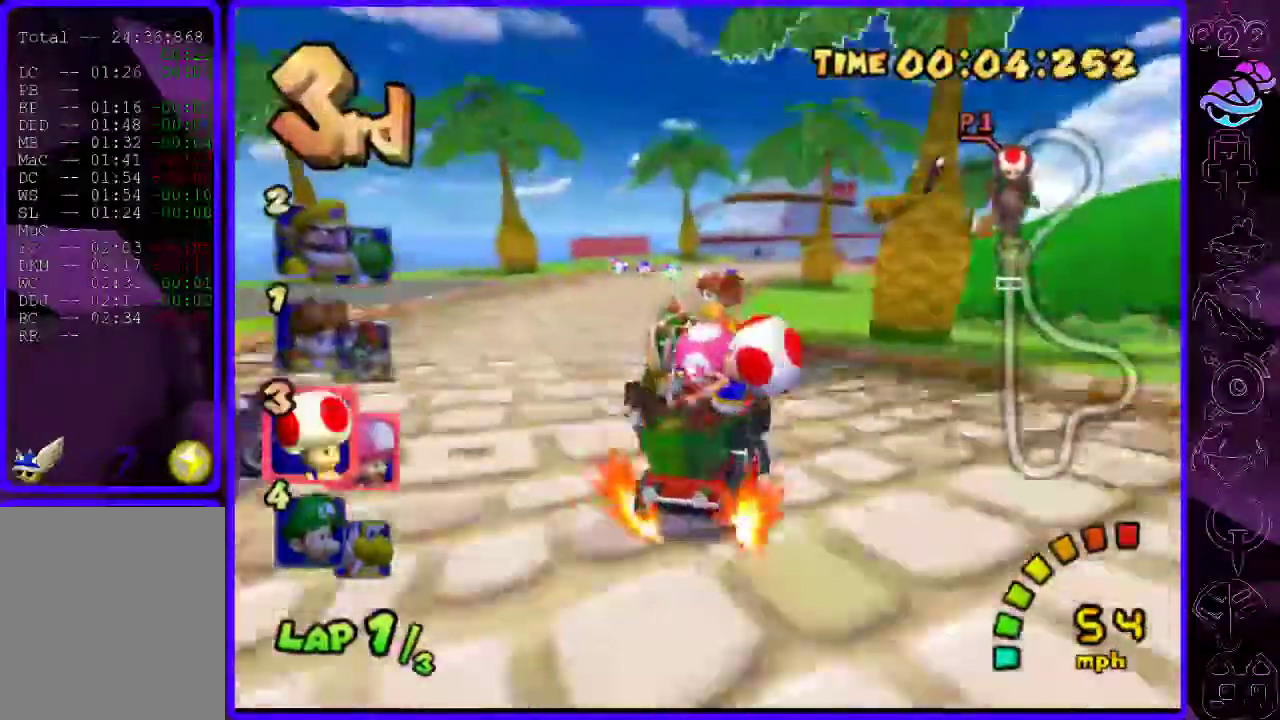
{"dt_ms": 500, "buttons": ["B", "R2"], "left_stick": "down-left", "right_stick": "center", "events": [[340, "left_stick", "down-left"]]}
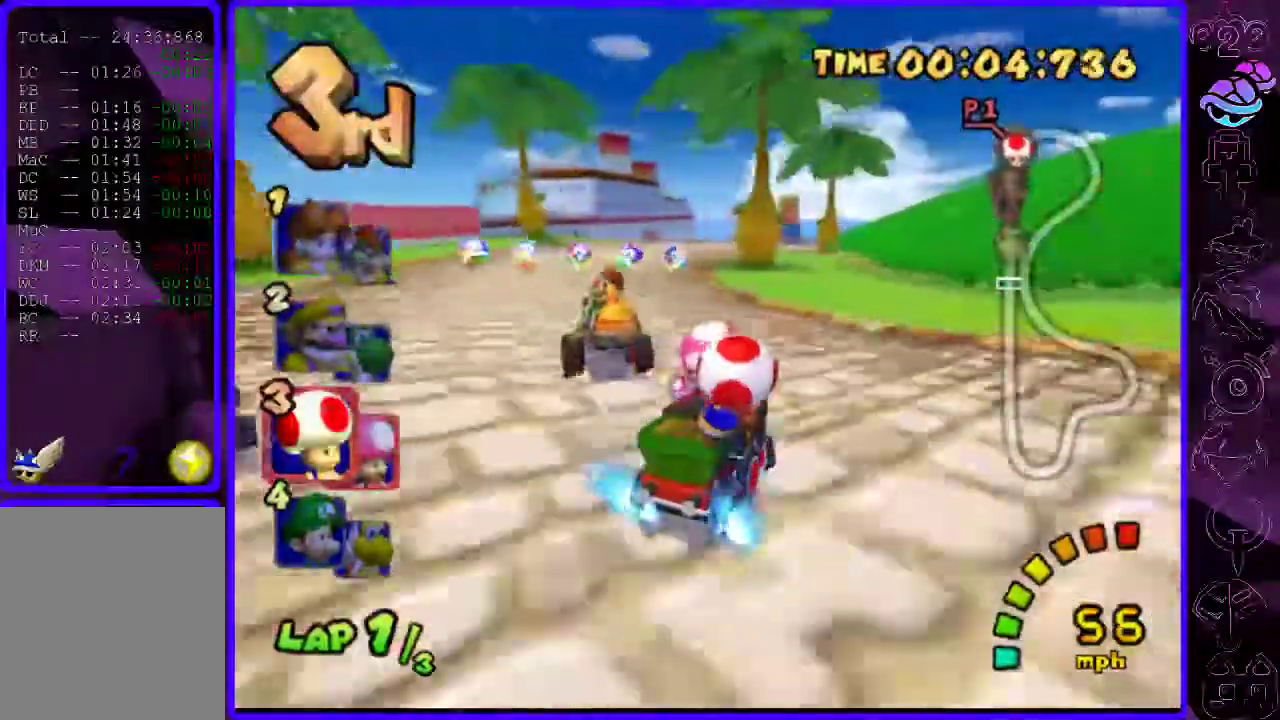
{"dt_ms": 500, "buttons": ["B"], "left_stick": "left", "right_stick": "center", "events": [[120, "R2", "up"], [140, "left_stick", "left"]]}
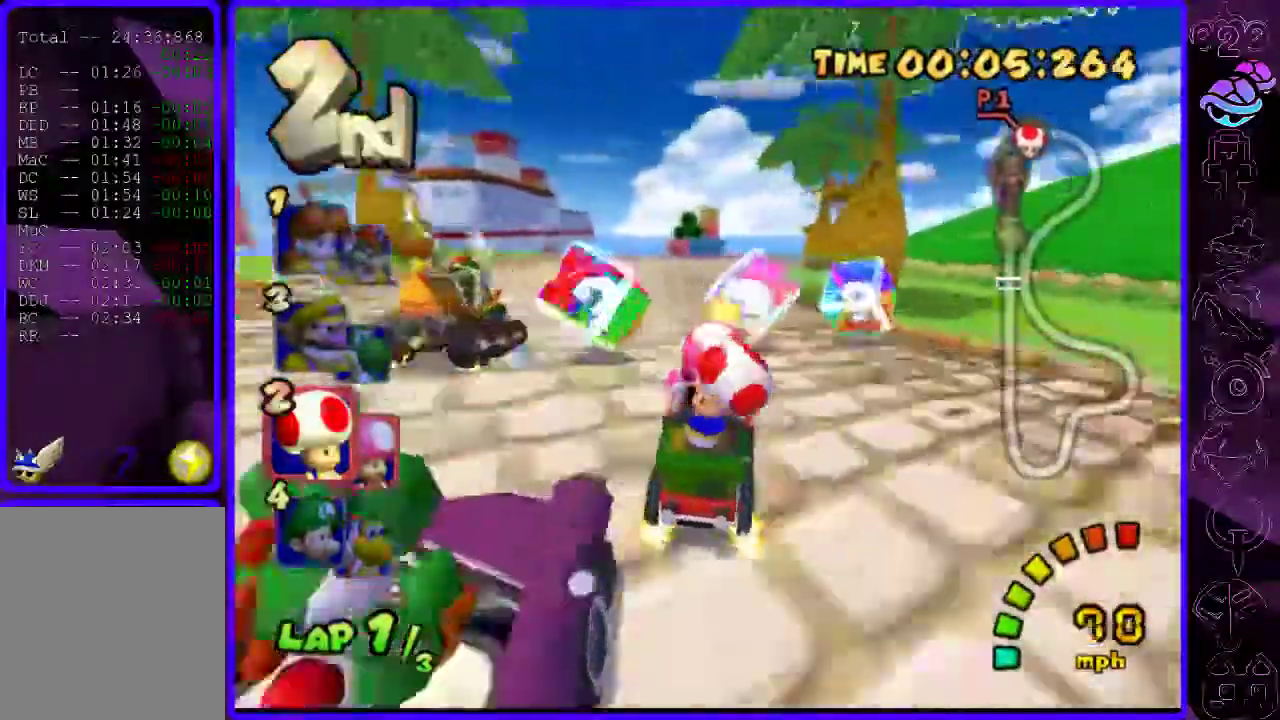
{"dt_ms": 500, "buttons": ["B", "R2"], "left_stick": "right", "right_stick": "center", "events": [[280, "left_stick", "right"], [480, "R2", "down"]]}
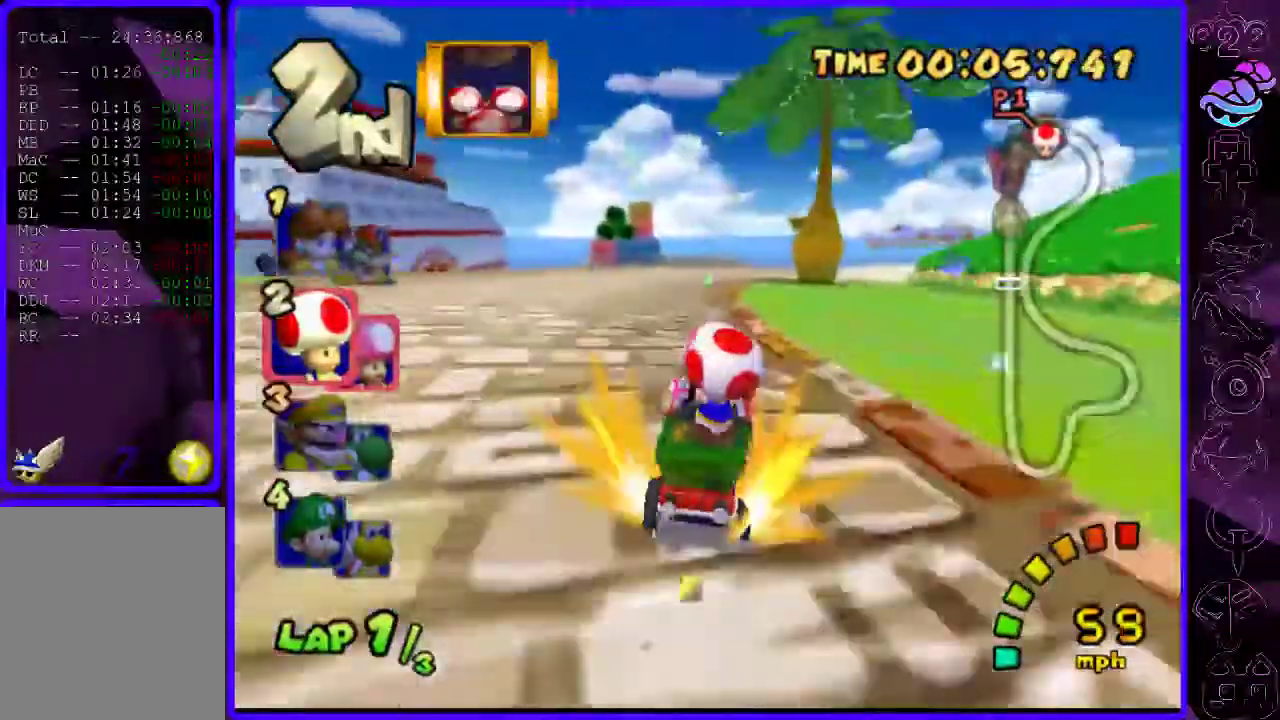
{"dt_ms": 1000, "buttons": ["B", "R2"], "left_stick": "left", "right_stick": "center"}
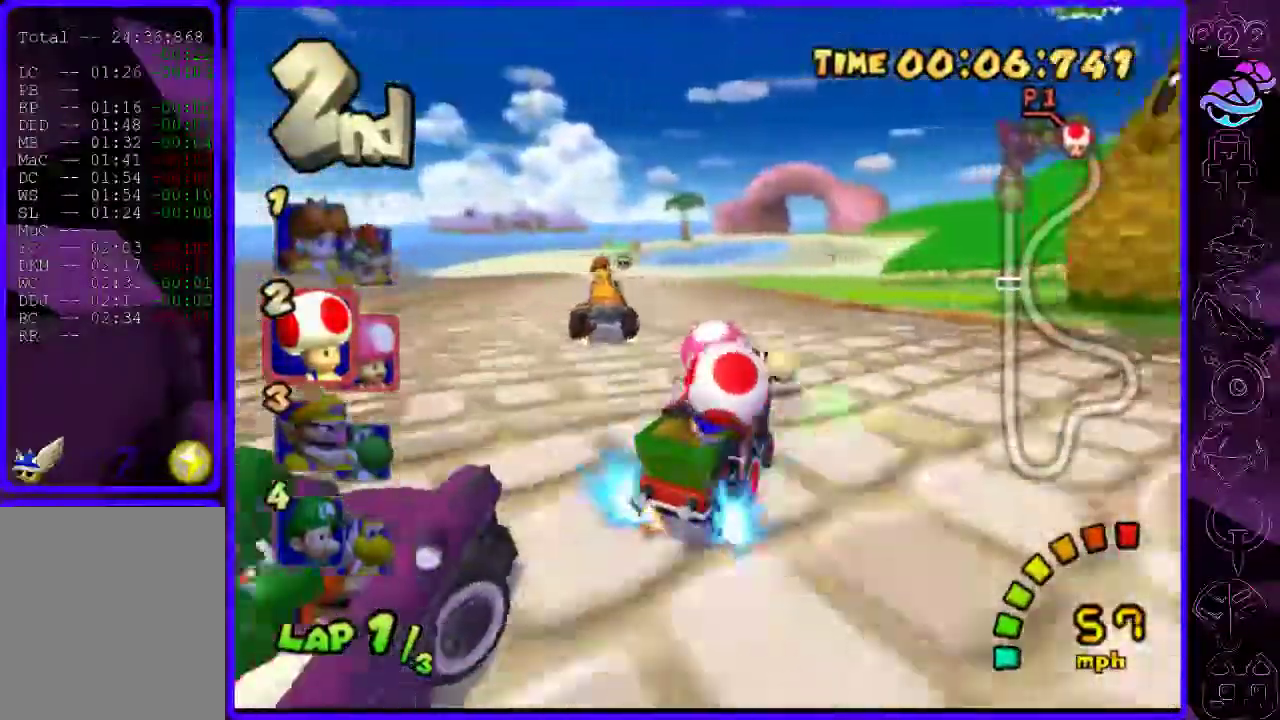
{"dt_ms": 500, "buttons": ["B"], "left_stick": "center", "right_stick": "center", "events": [[100, "R2", "up"], [380, "left_stick", "center"]]}
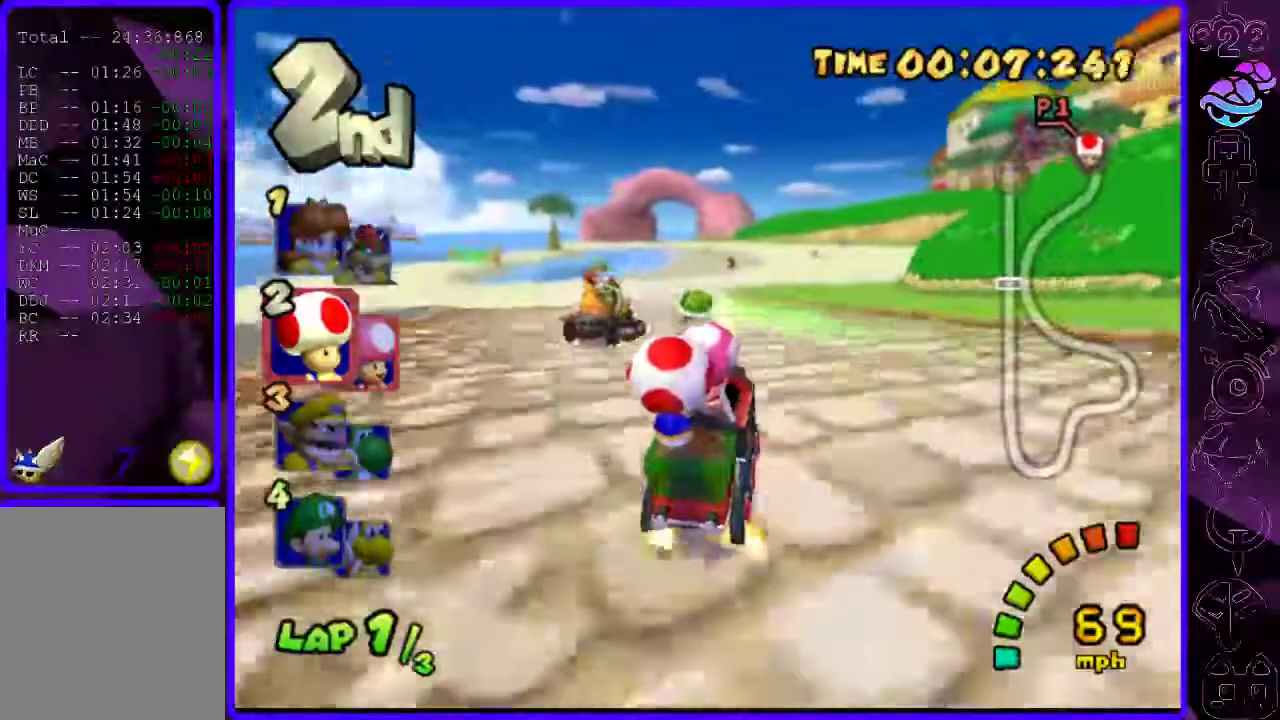
{"dt_ms": 500, "buttons": ["B", "R2"], "left_stick": "left", "right_stick": "center", "events": [[280, "left_stick", "left"], [440, "R2", "down"]]}
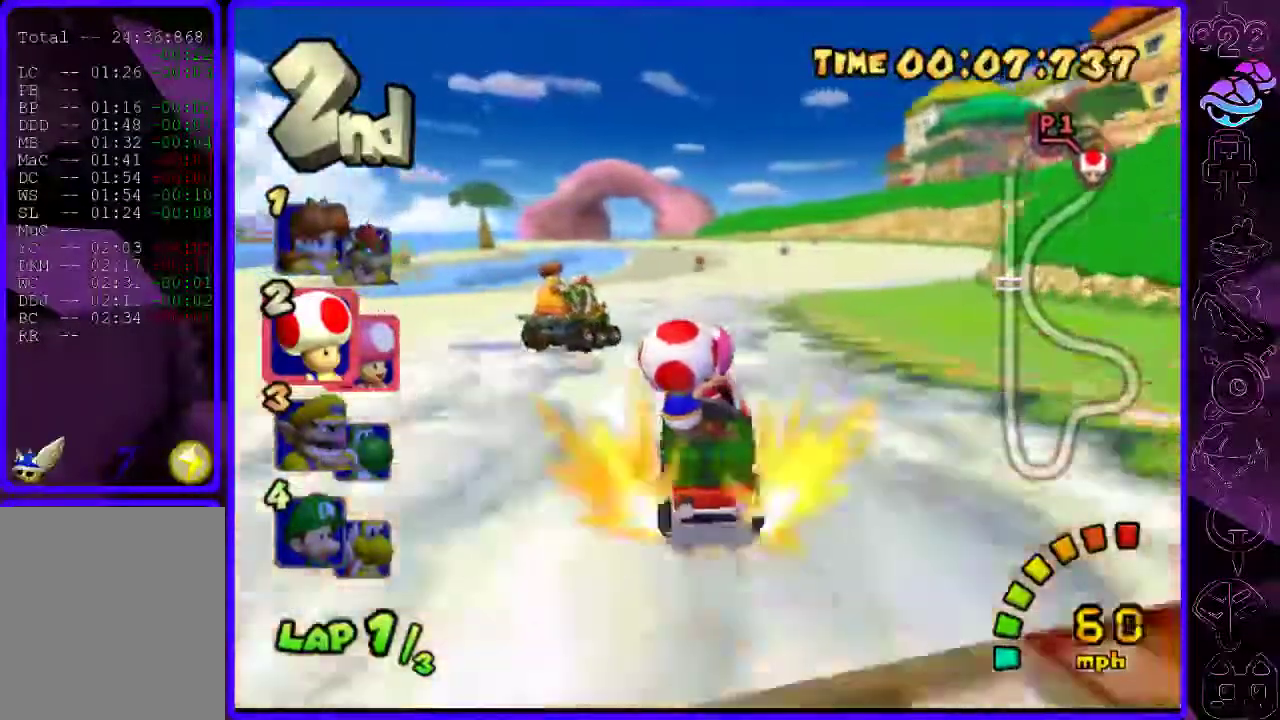
{"dt_ms": 500, "buttons": ["B", "R2"], "left_stick": "right", "right_stick": "center", "events": [[40, "left_stick", "center"], [260, "left_stick", "right"]]}
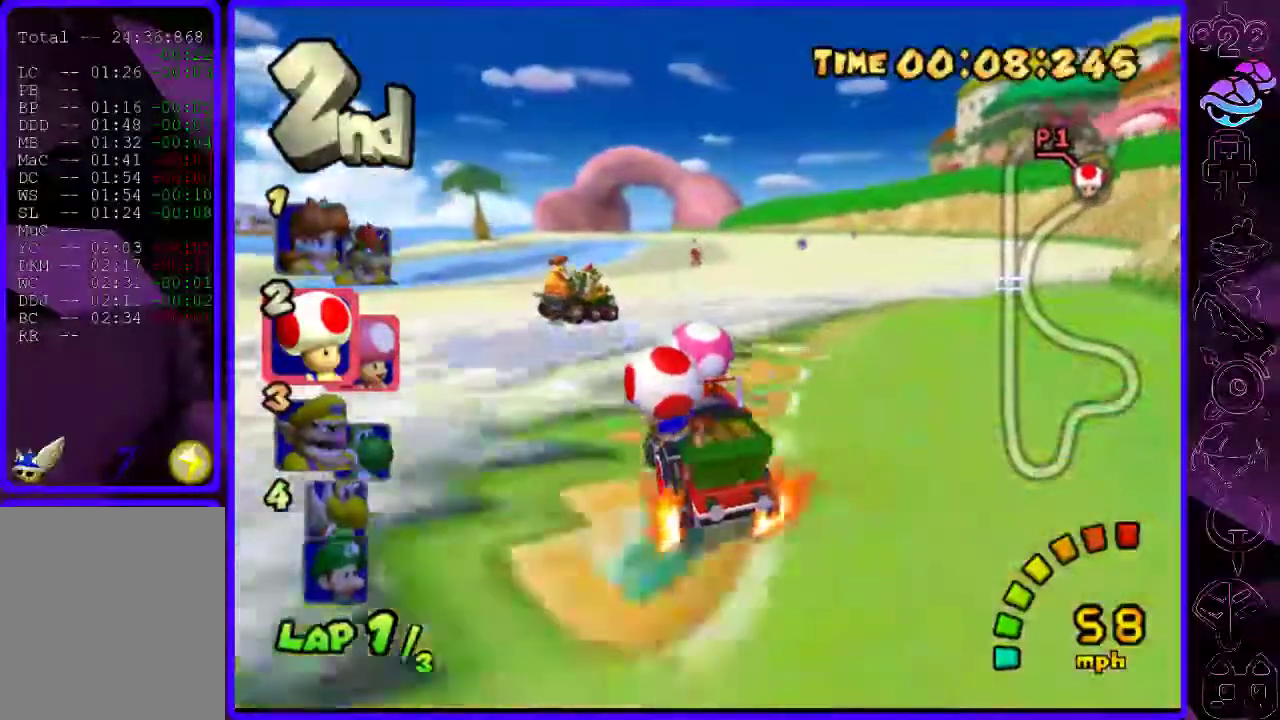
{"dt_ms": 500, "buttons": ["B", "R2"], "left_stick": "left", "right_stick": "center", "events": [[40, "R2", "up"], [440, "R2", "down"], [500, "left_stick", "left"]]}
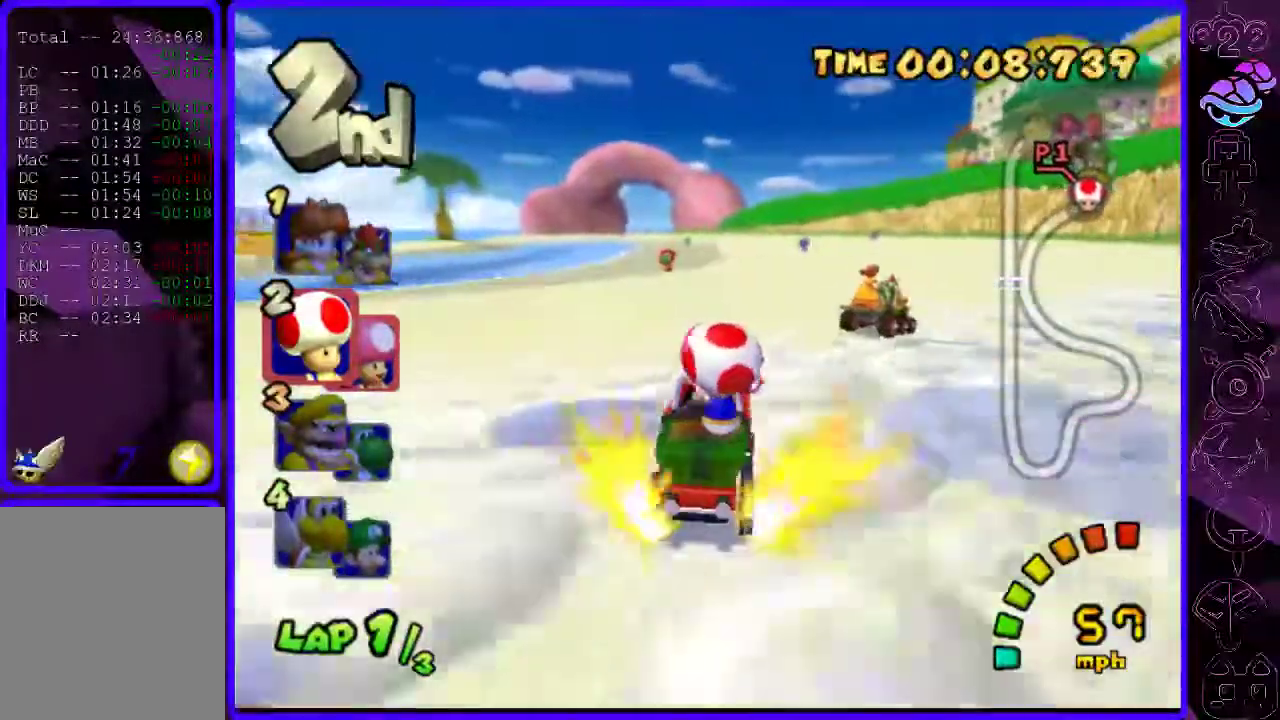
{"dt_ms": 500, "buttons": ["B", "R2"], "left_stick": "left", "right_stick": "center", "events": []}
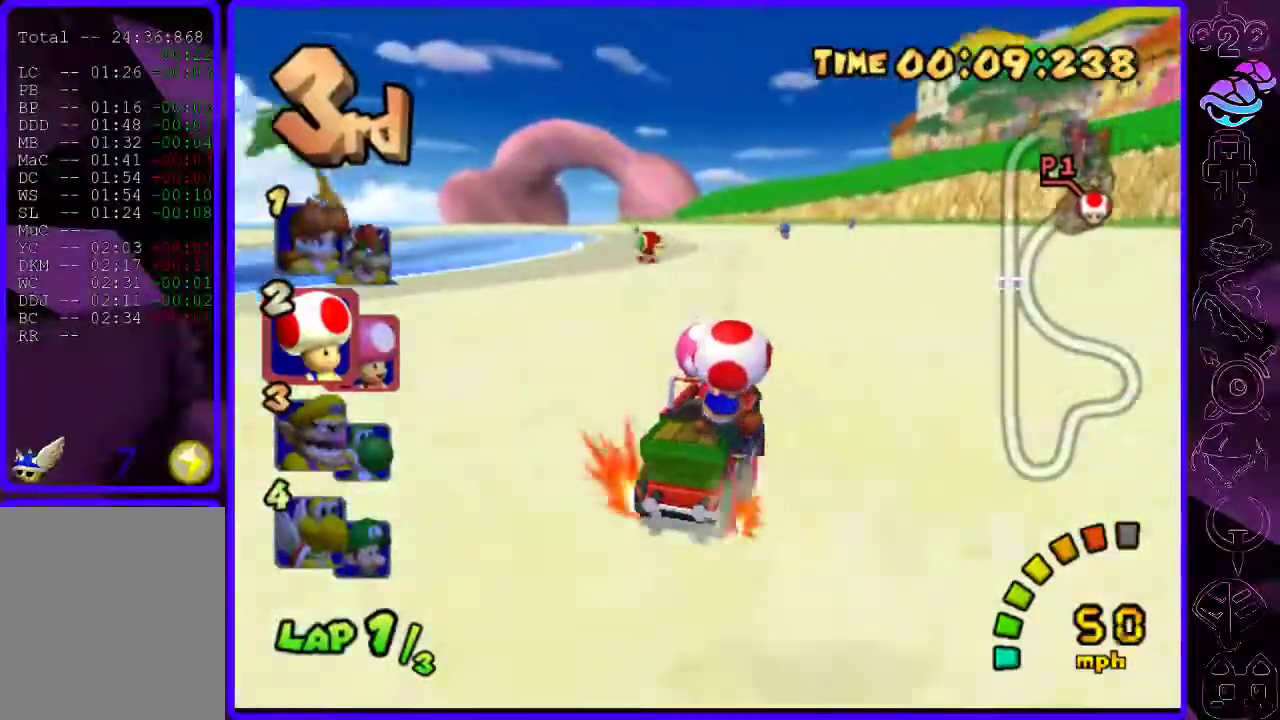
{"dt_ms": 500, "buttons": ["B", "R2"], "left_stick": "left", "right_stick": "center", "events": []}
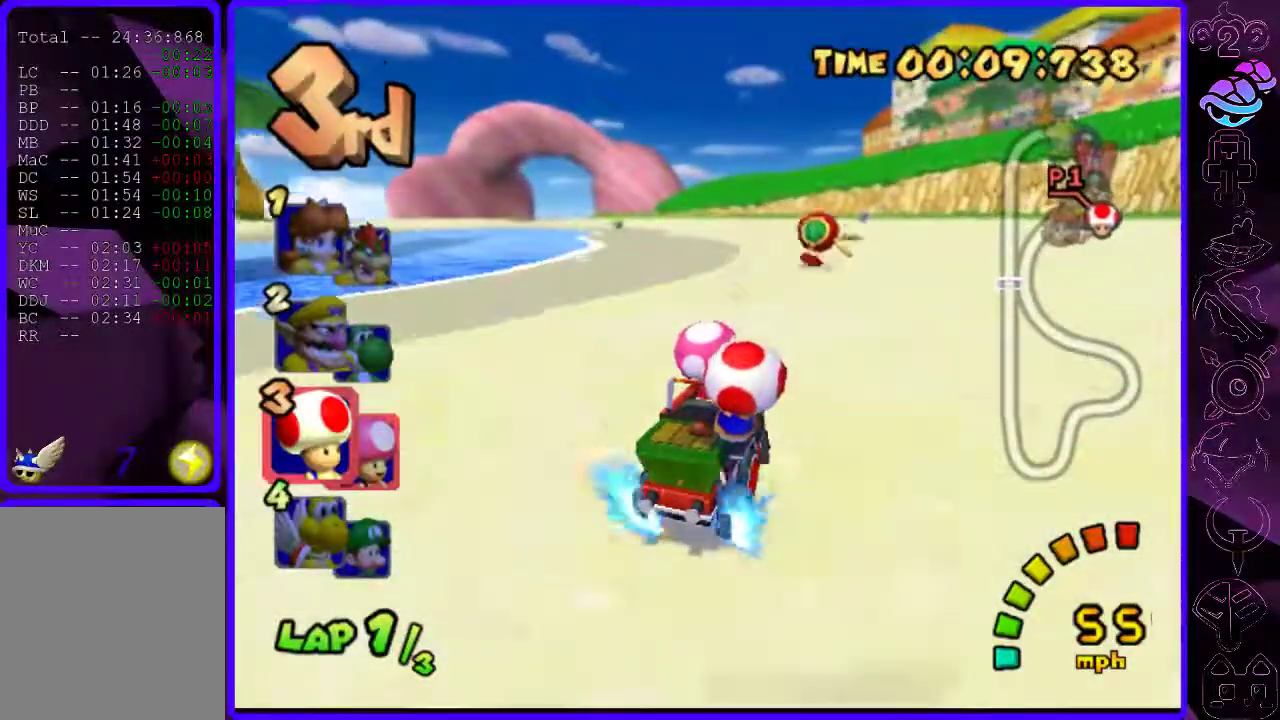
{"dt_ms": 500, "buttons": ["B", "R2"], "left_stick": "right", "right_stick": "center", "events": [[20, "R2", "up"], [480, "R2", "down"], [500, "left_stick", "right"]]}